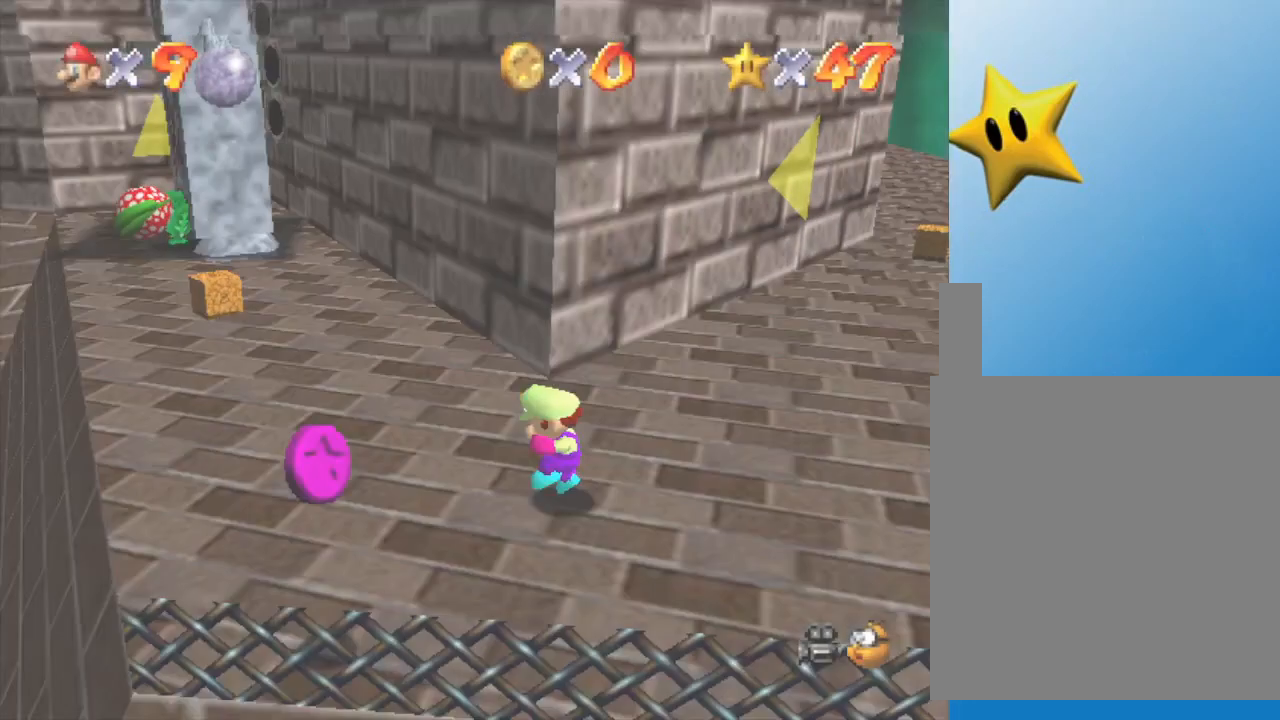
Gameplay with a controller (Nintendo layout); each line is a JSON object with the inputs held at the frame after it. "events" lists button and stick changes between this image and that frame as [ms after this image, input, new state], when the widget could be followed in between. Not read: L3 R3.
{"buttons": [], "left_stick": "center", "events": []}
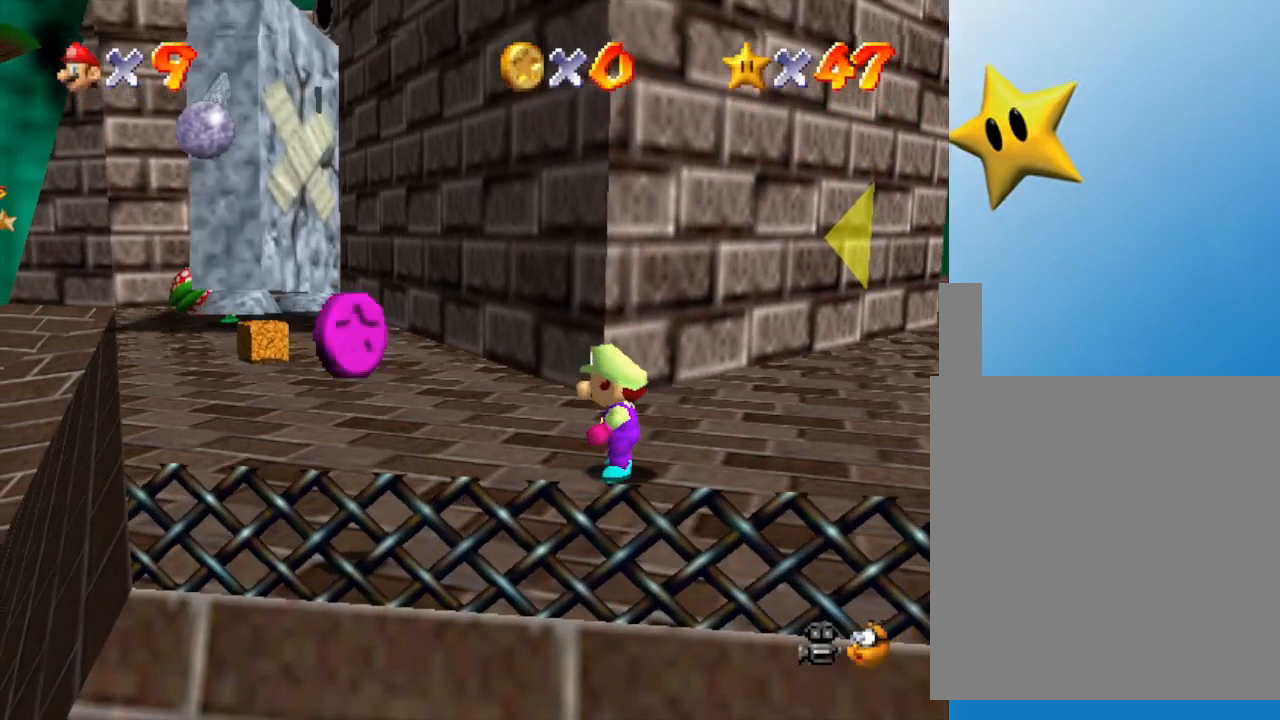
{"buttons": [], "left_stick": "down-left", "events": [[483, "left_stick", "down-left"]]}
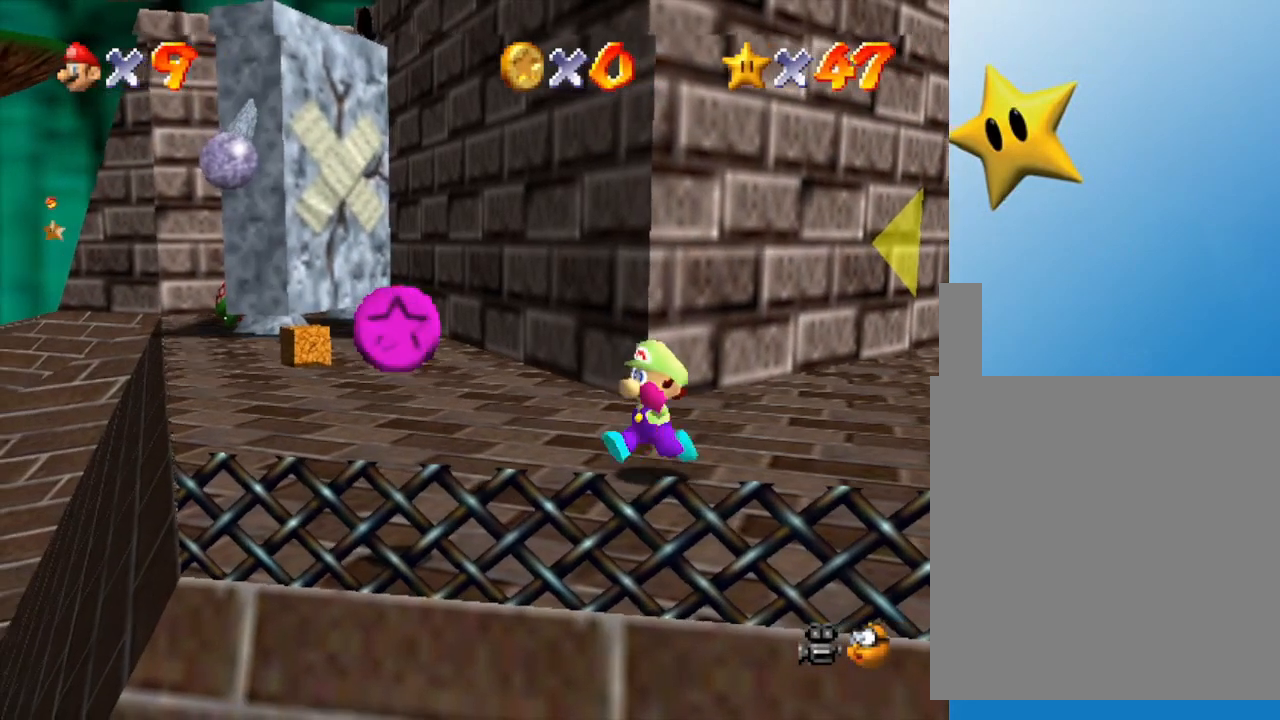
{"buttons": [], "left_stick": "down-left", "events": []}
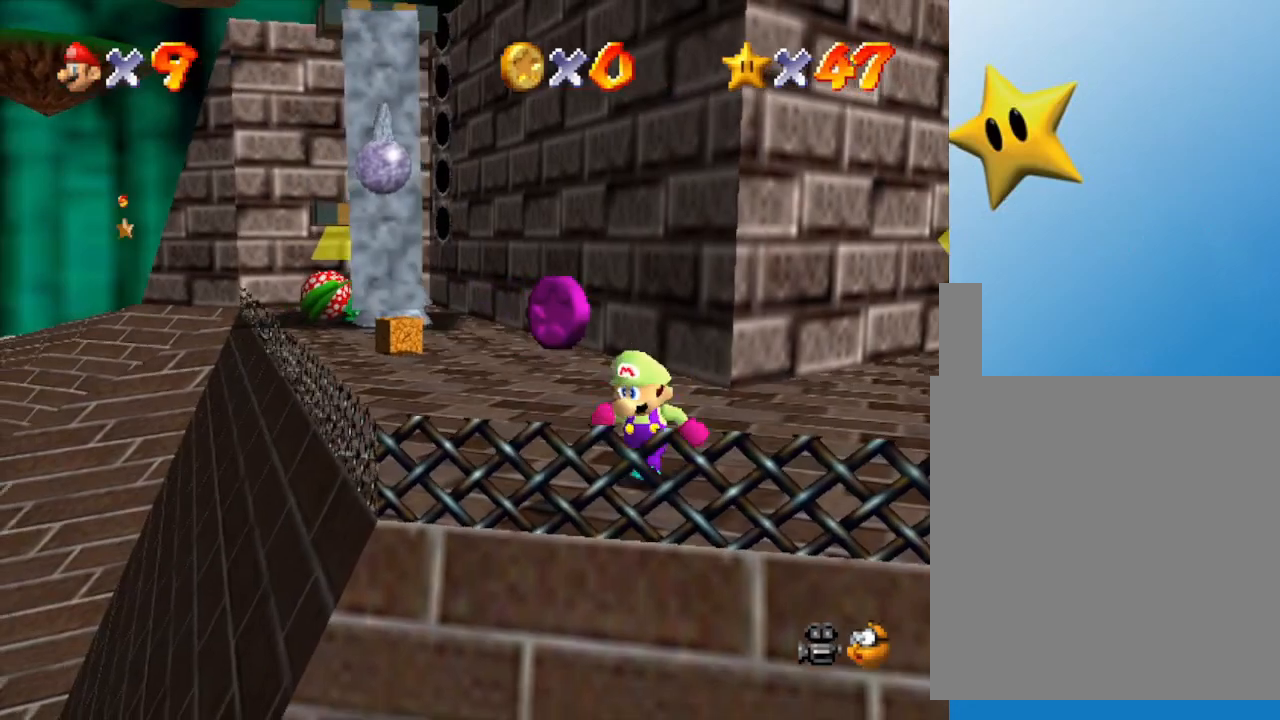
{"buttons": [], "left_stick": "center", "events": [[183, "left_stick", "center"]]}
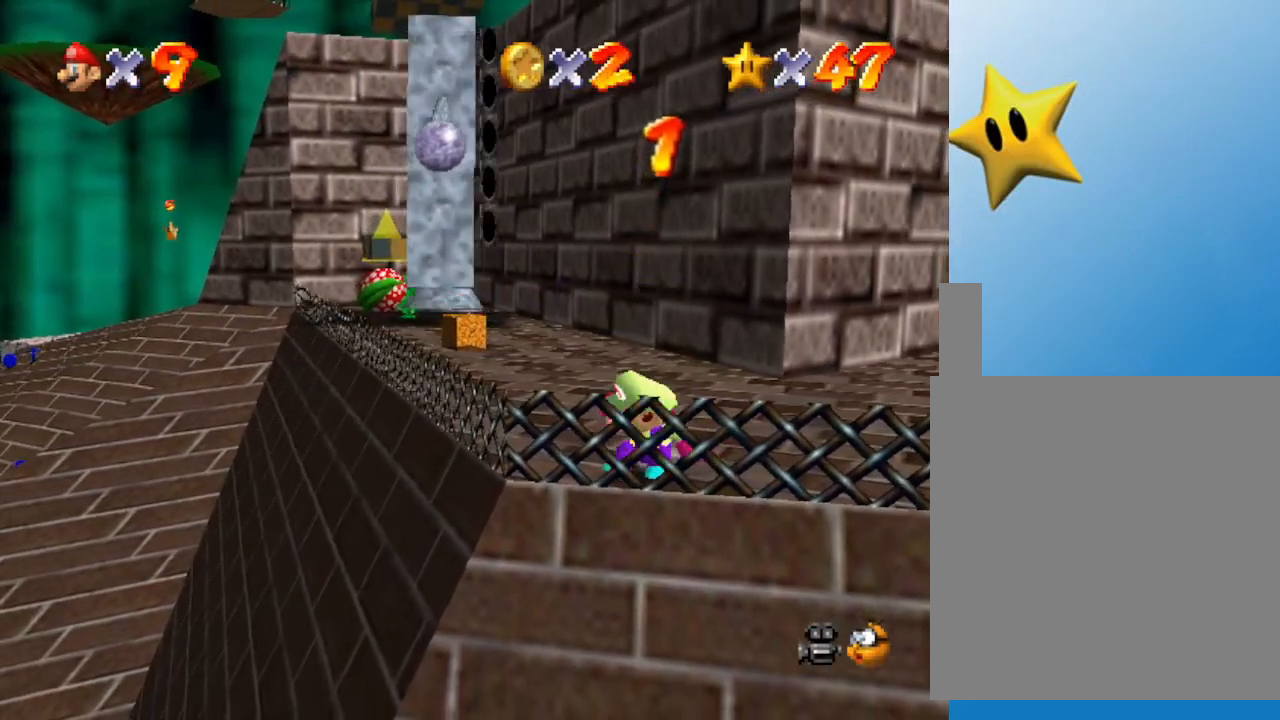
{"buttons": [], "left_stick": "up", "events": [[117, "left_stick", "up"]]}
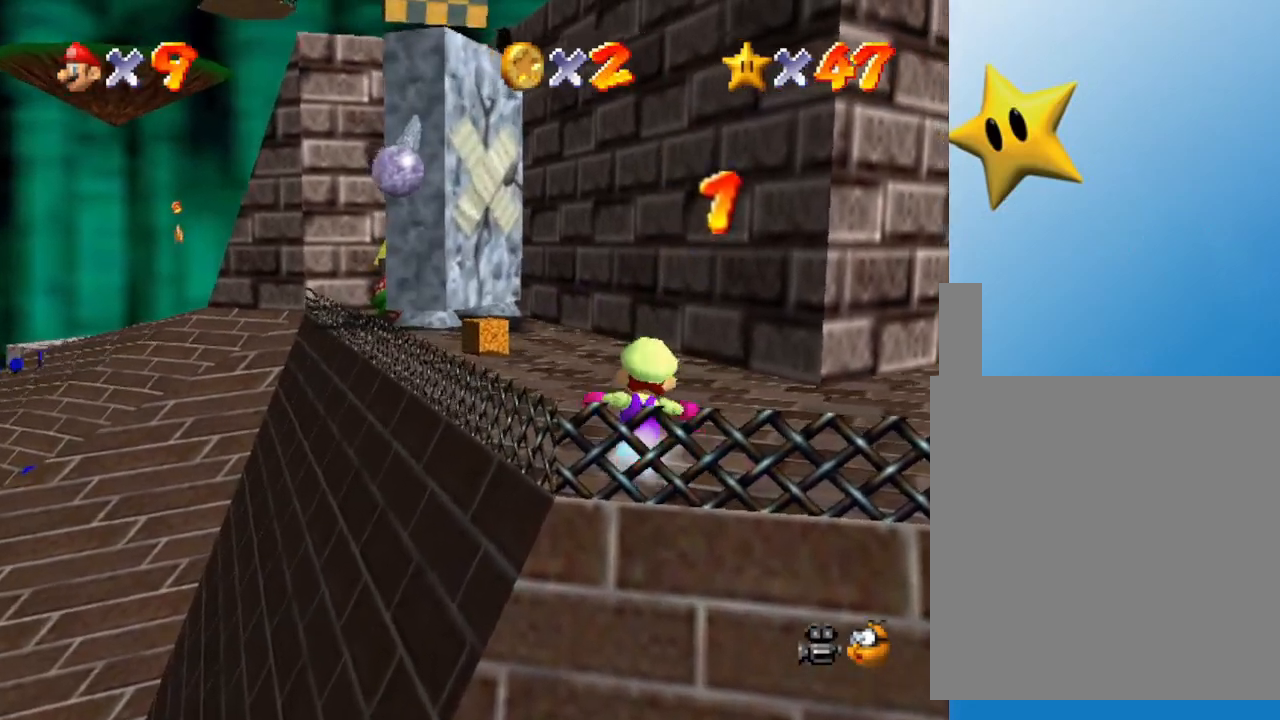
{"buttons": [], "left_stick": "up", "events": []}
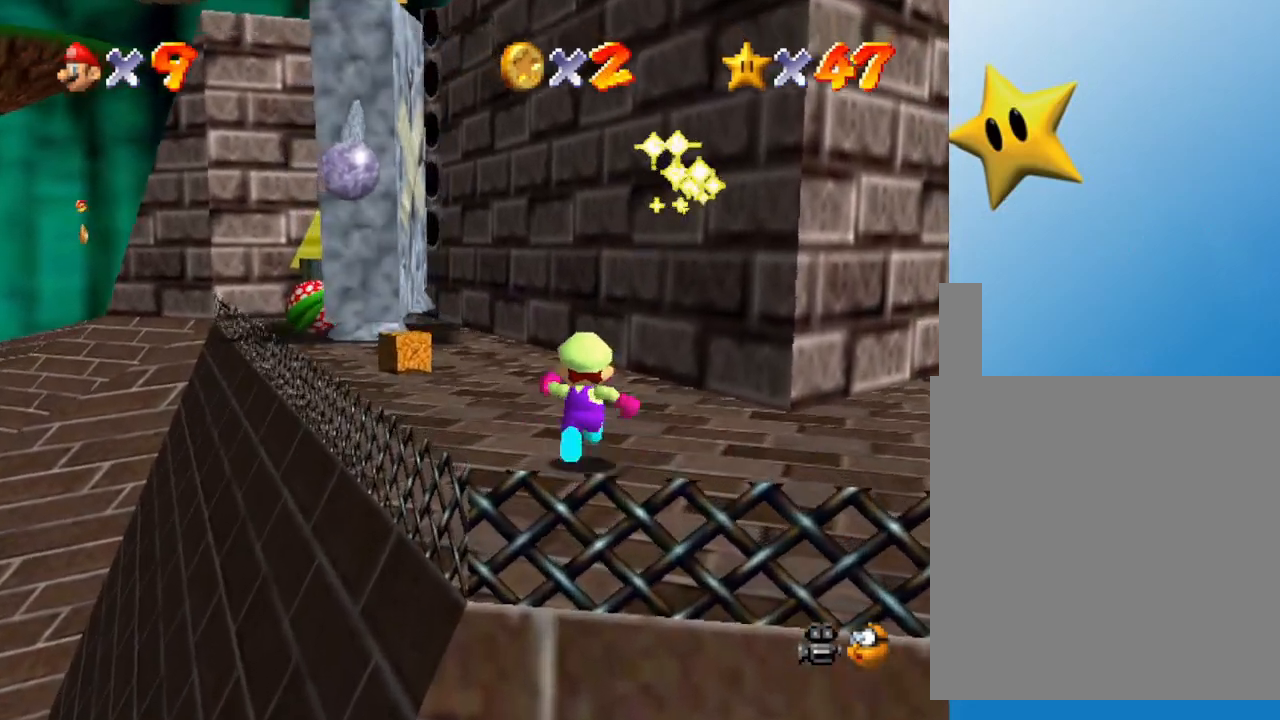
{"buttons": [], "left_stick": "up-left", "events": [[200, "left_stick", "up-left"]]}
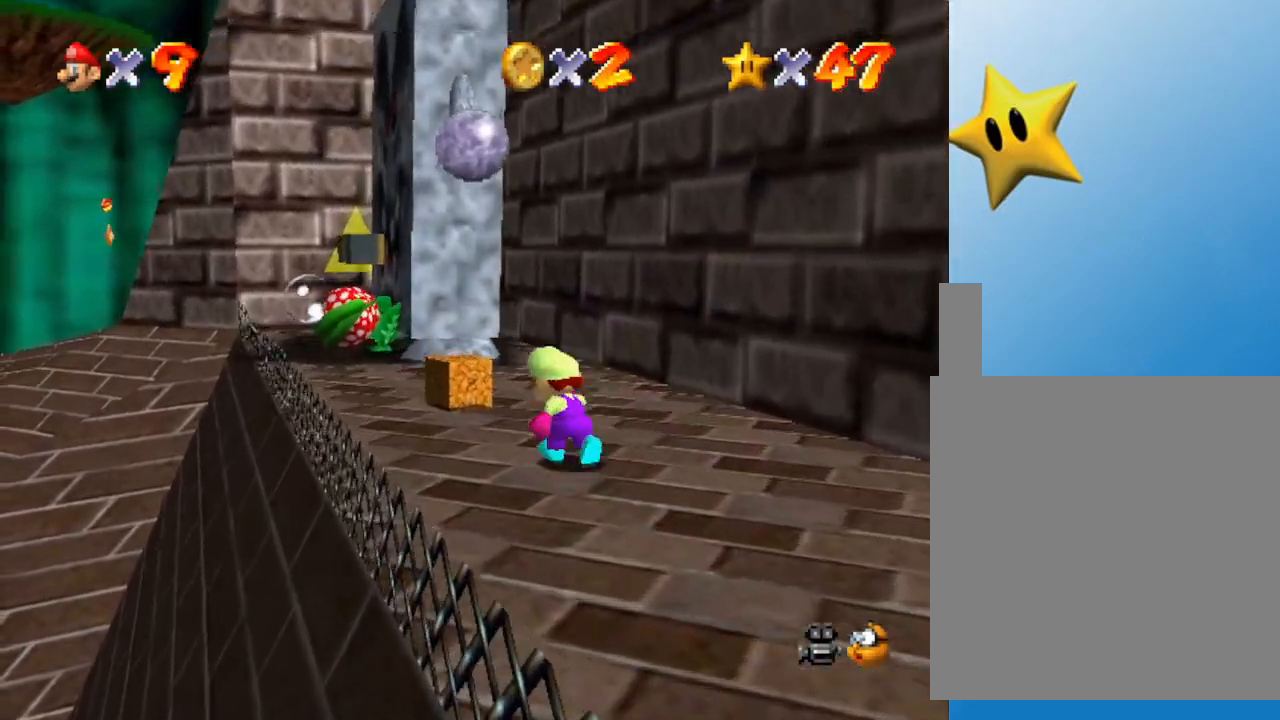
{"buttons": [], "left_stick": "up-left", "events": []}
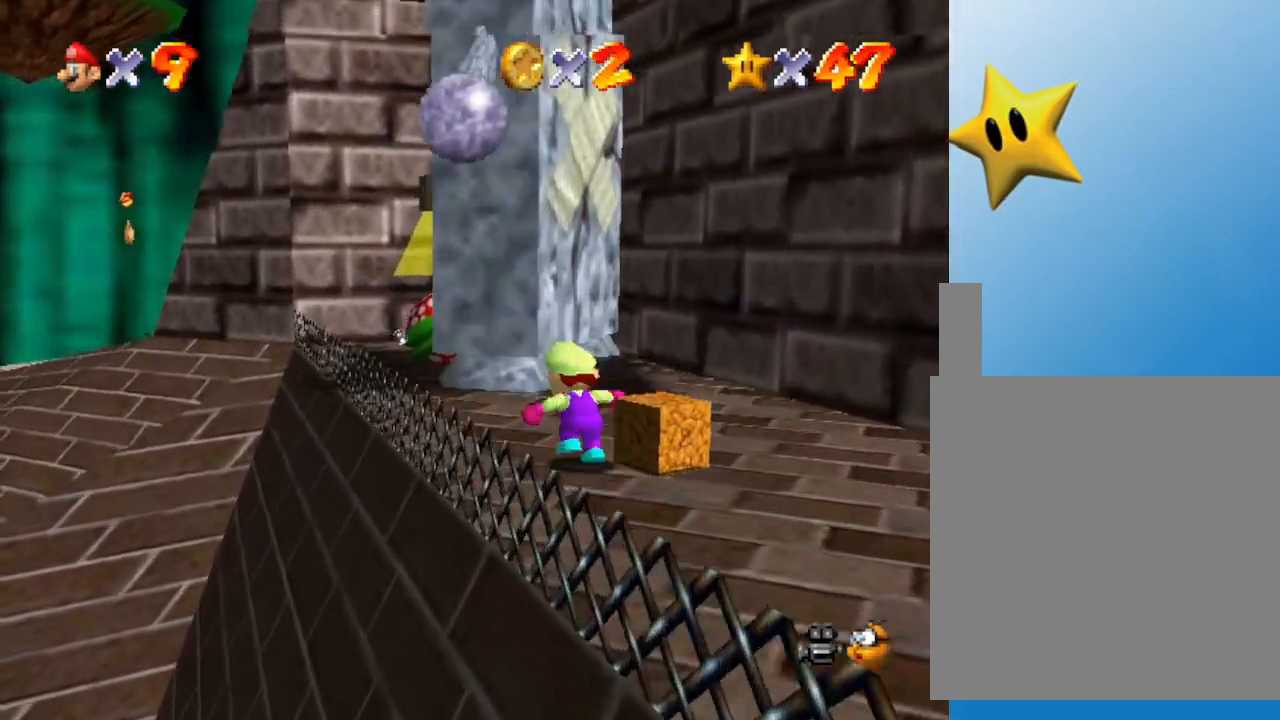
{"buttons": [], "left_stick": "center", "events": [[183, "left_stick", "up"], [400, "left_stick", "center"]]}
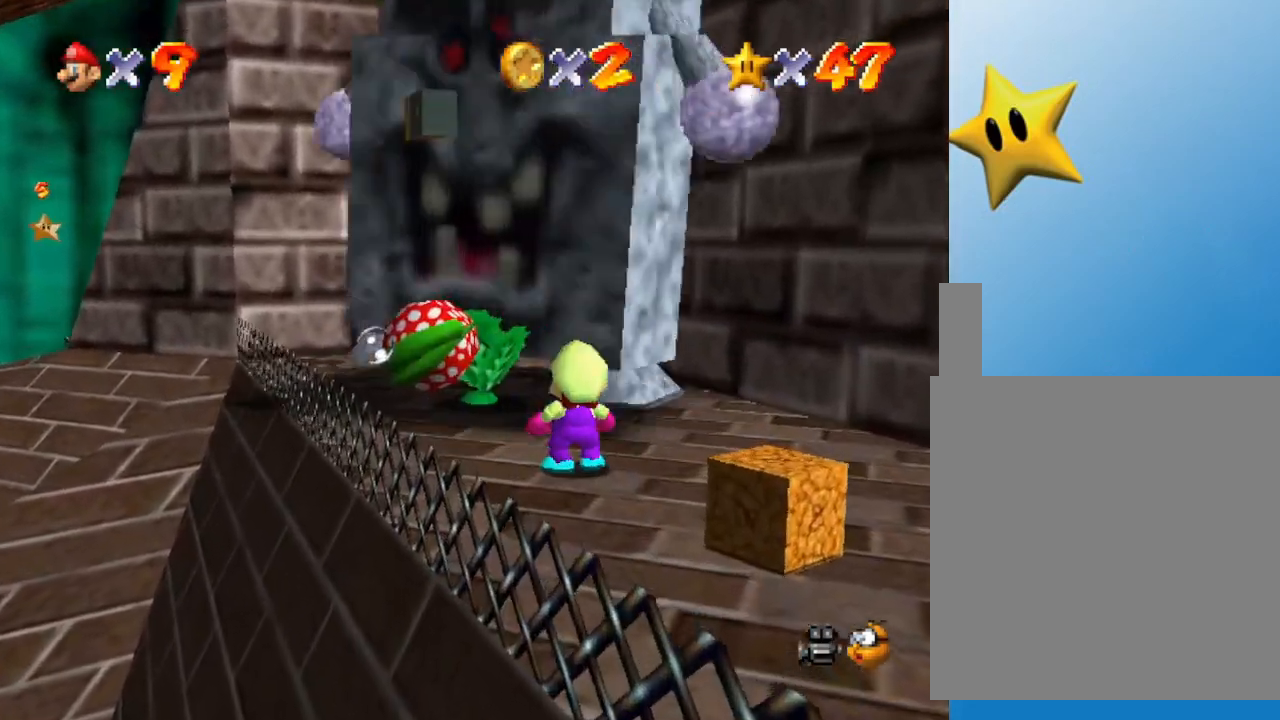
{"buttons": [], "left_stick": "center", "events": []}
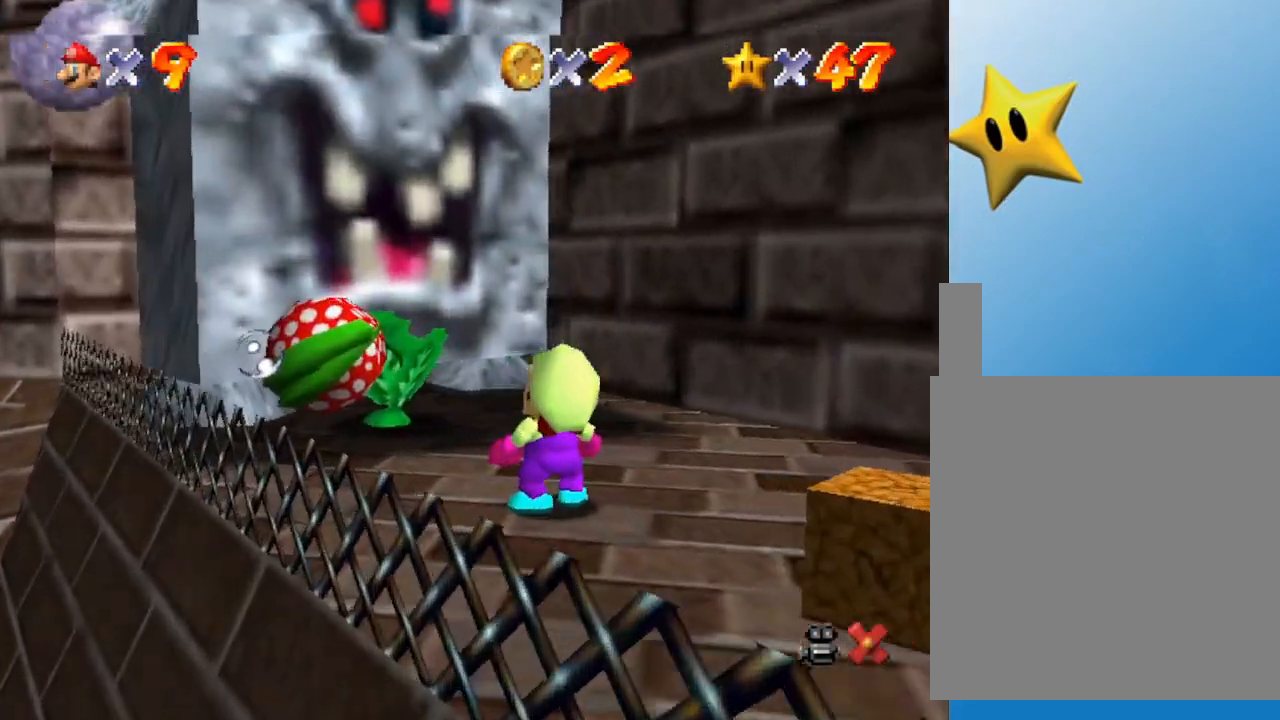
{"buttons": [], "left_stick": "center", "events": [[50, "A", "down"], [133, "A", "up"], [233, "A", "down"], [283, "A", "up"], [350, "A", "down"], [417, "A", "up"]]}
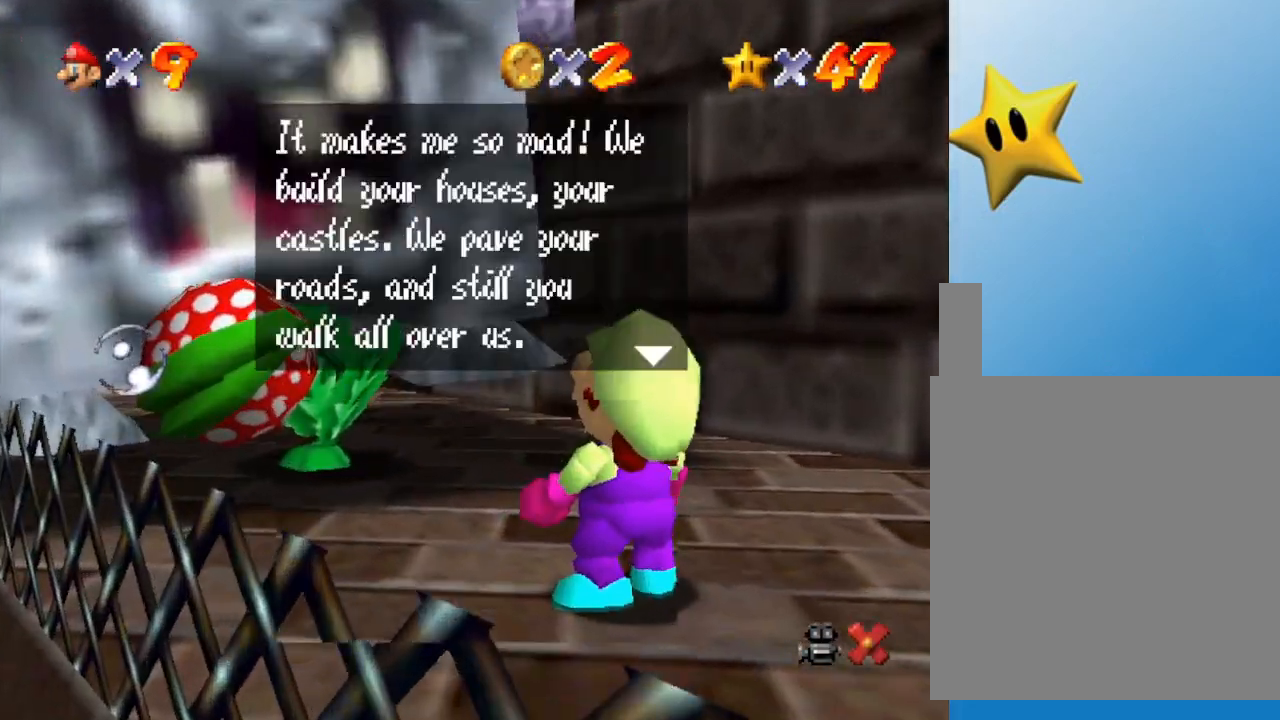
{"buttons": [], "left_stick": "center", "events": [[17, "A", "down"], [50, "A", "up"], [150, "A", "down"], [217, "A", "up"], [467, "A", "down"], [500, "A", "up"]]}
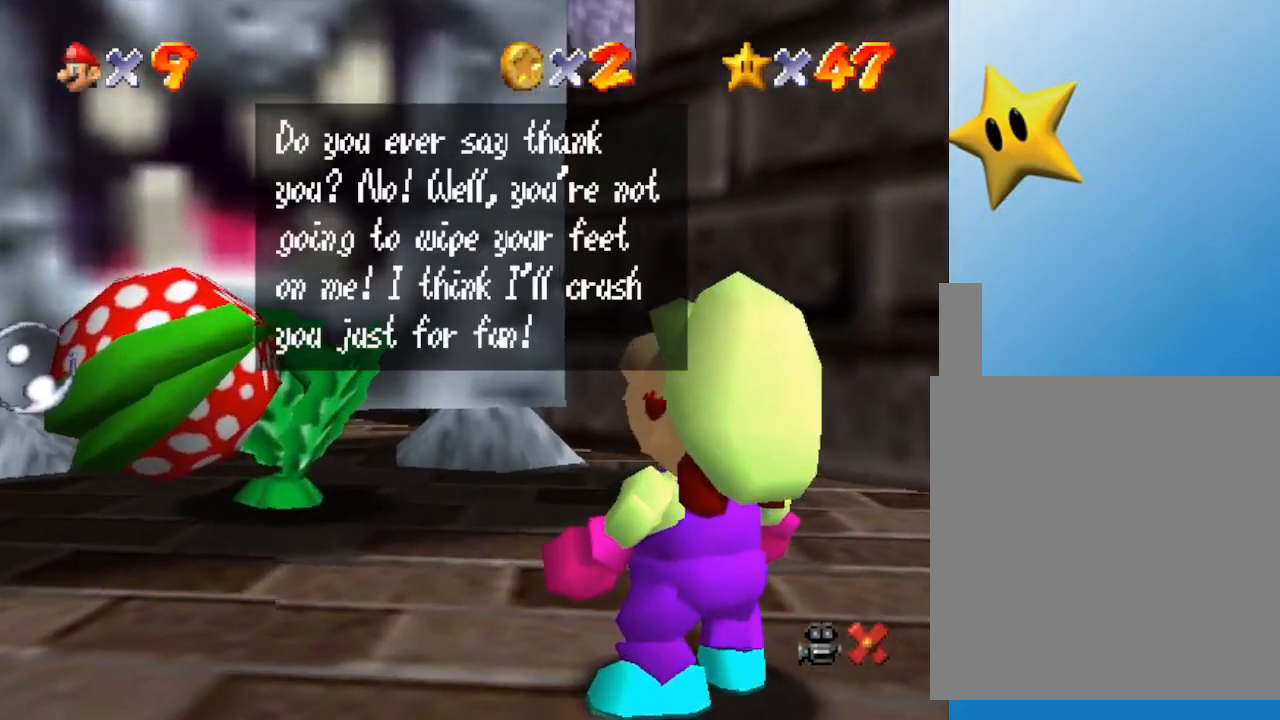
{"buttons": [], "left_stick": "center", "events": [[183, "A", "down"], [300, "A", "up"], [367, "A", "down"], [433, "A", "up"]]}
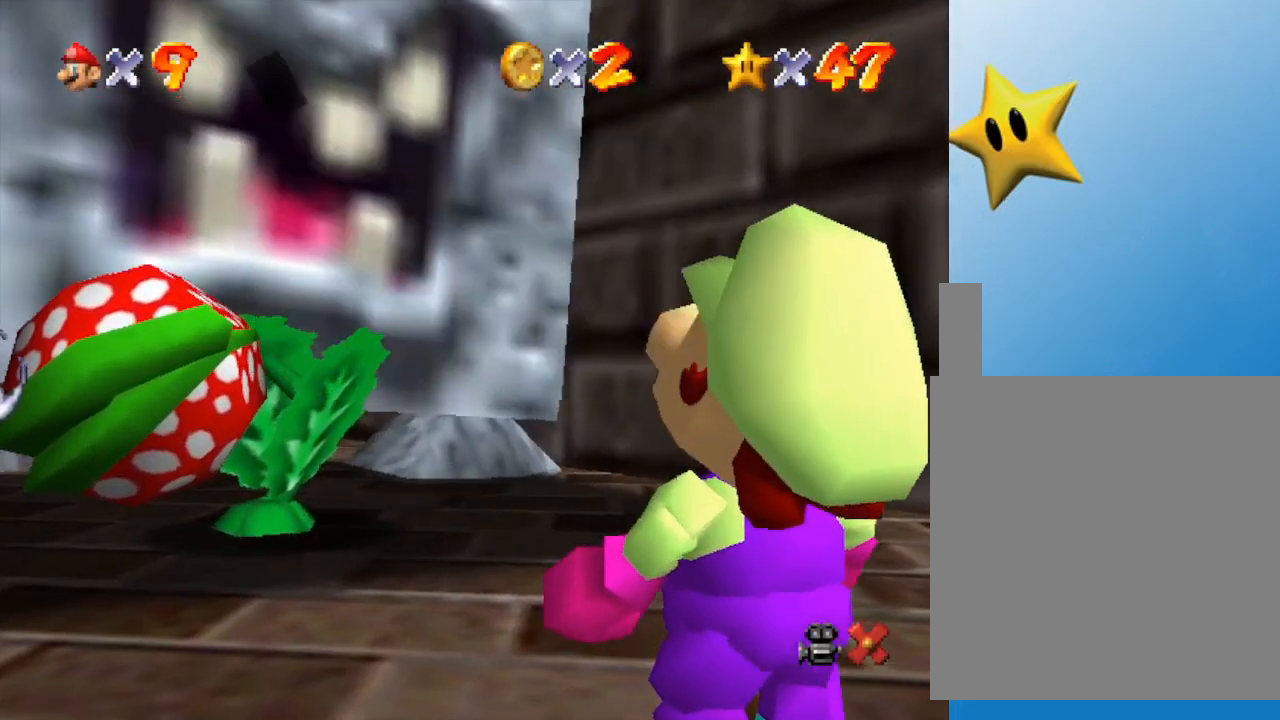
{"buttons": [], "left_stick": "center", "events": [[17, "A", "down"], [50, "A", "up"], [133, "A", "down"], [233, "A", "up"]]}
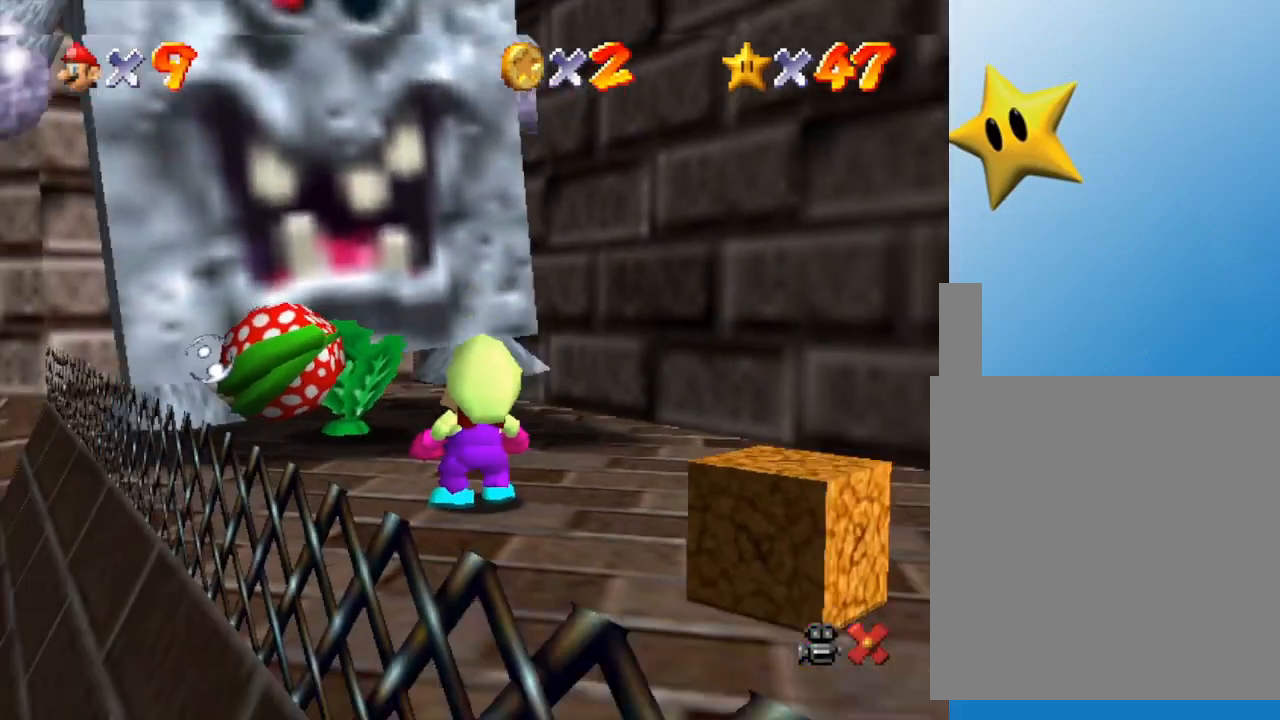
{"buttons": [], "left_stick": "center", "events": []}
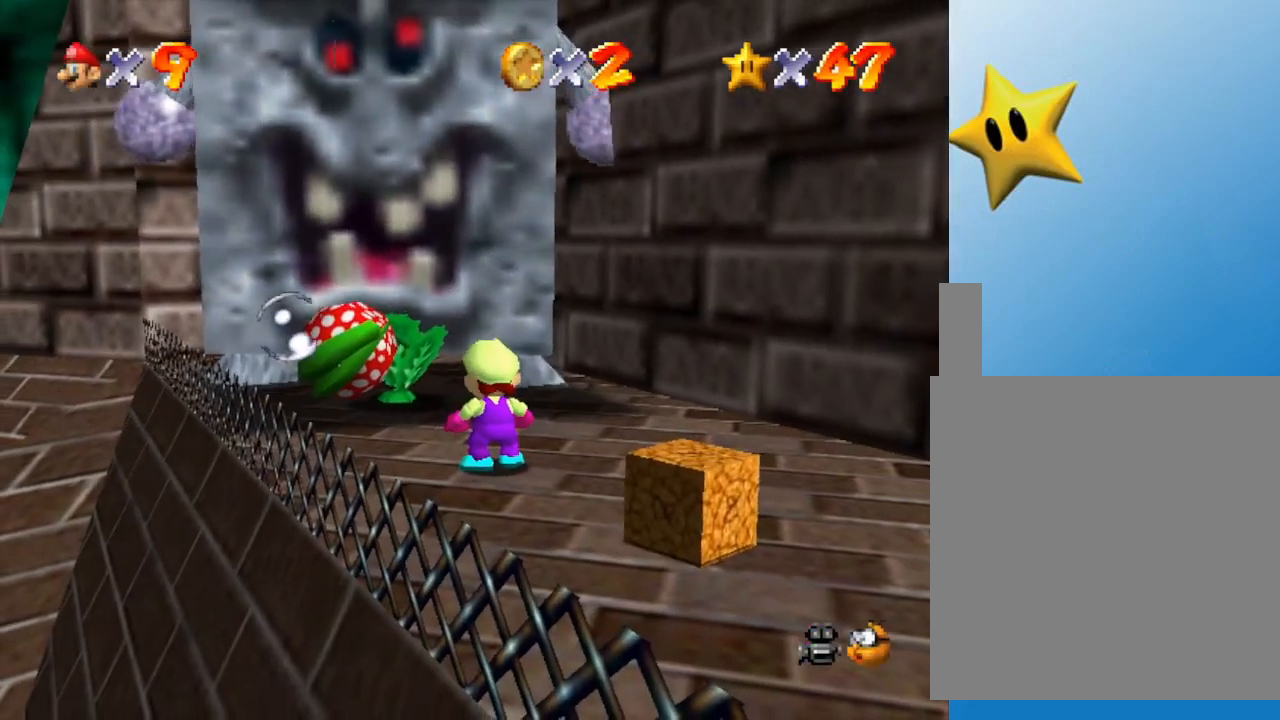
{"buttons": [], "left_stick": "center", "events": []}
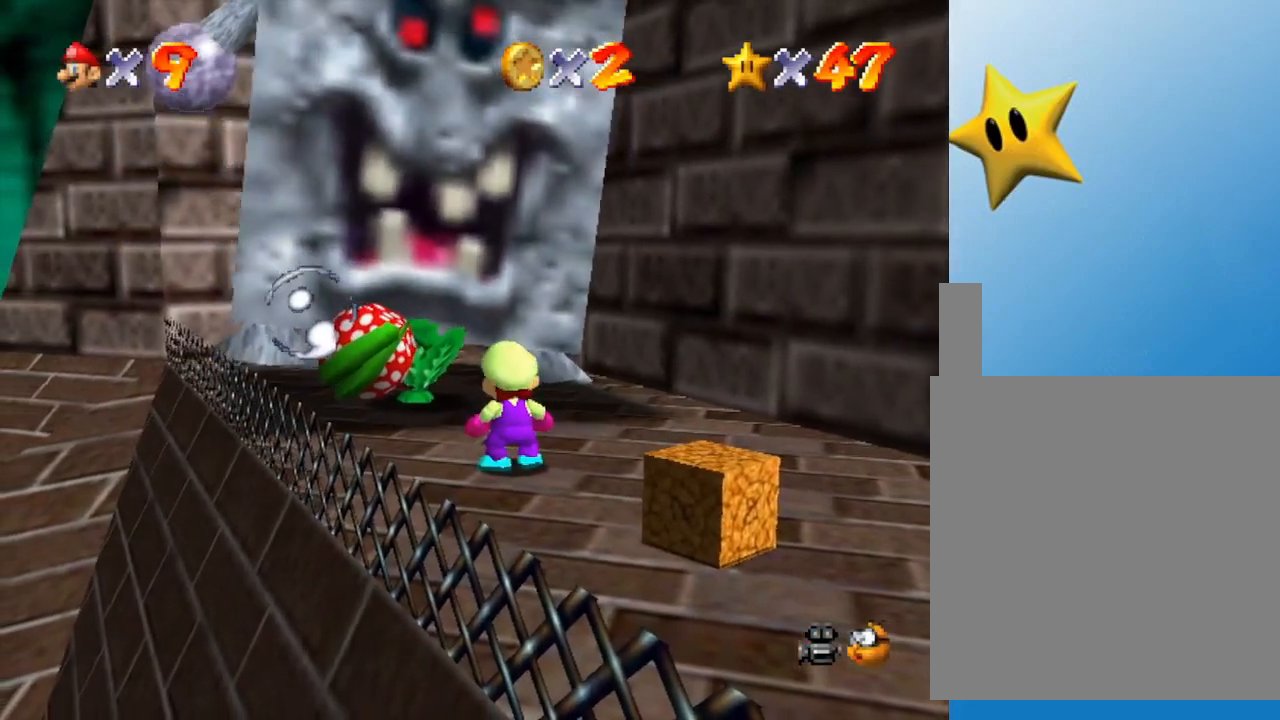
{"buttons": [], "left_stick": "center", "events": []}
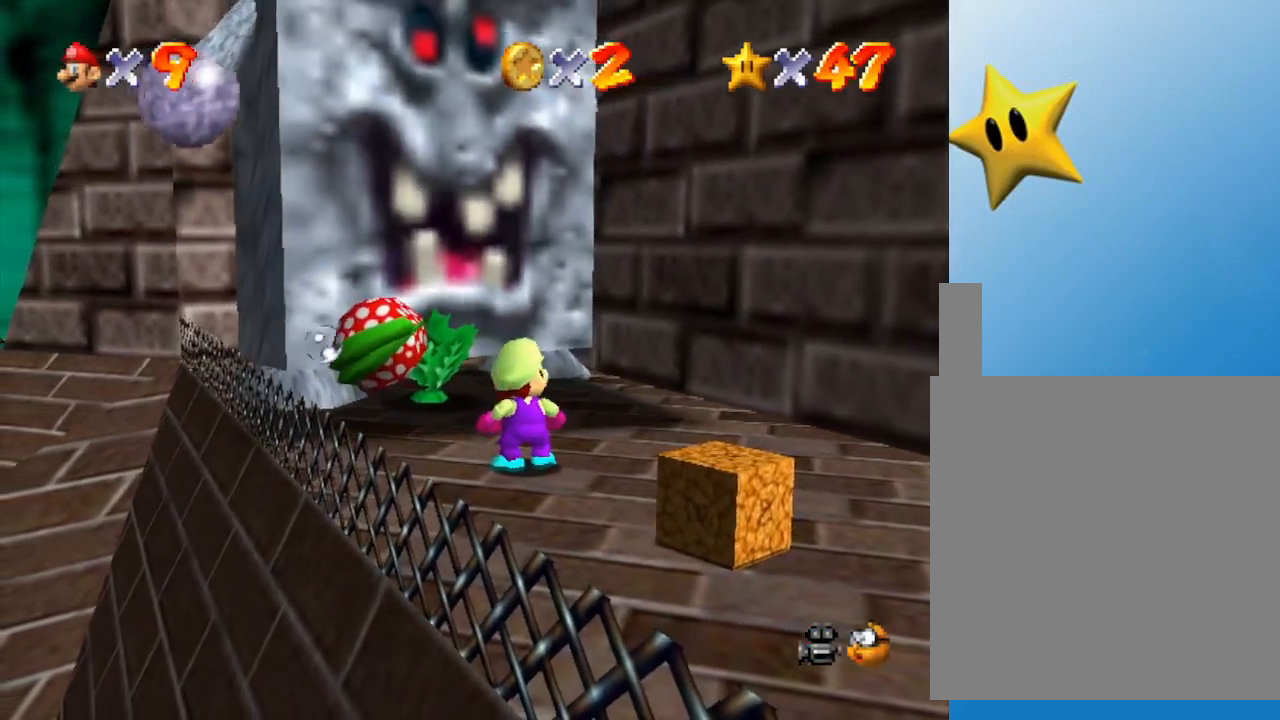
{"buttons": [], "left_stick": "center", "events": []}
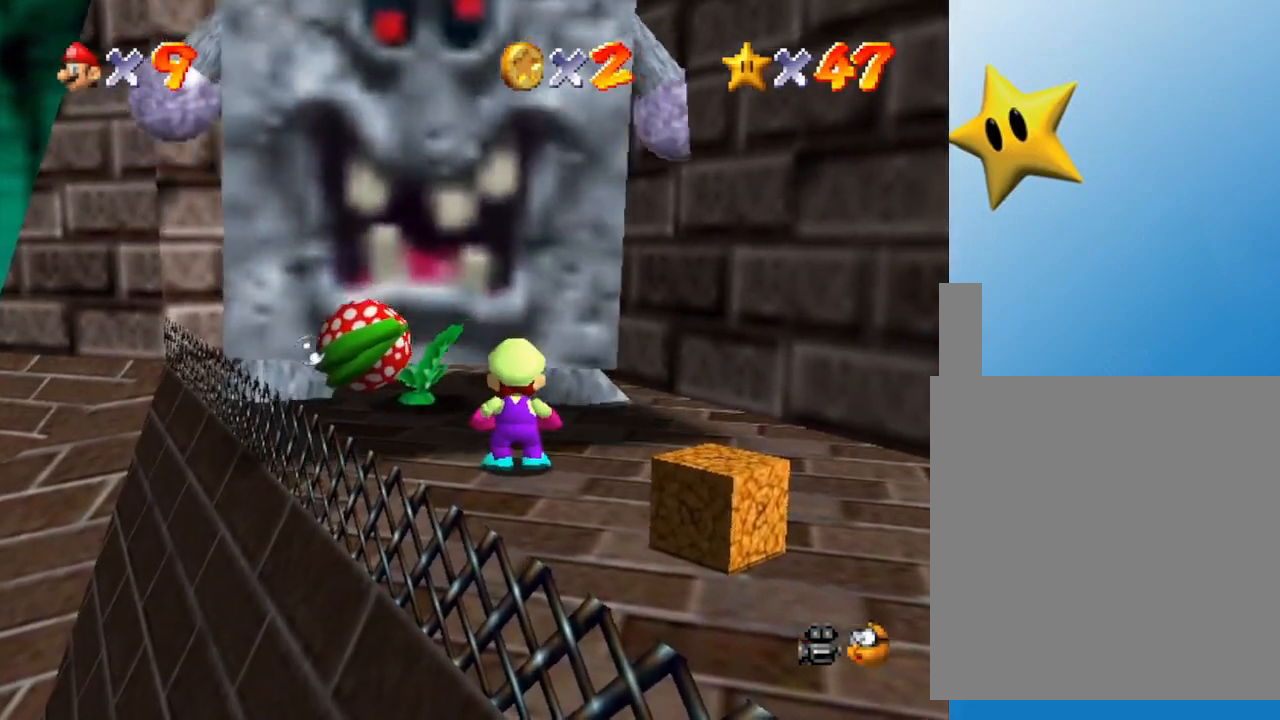
{"buttons": [], "left_stick": "center", "events": []}
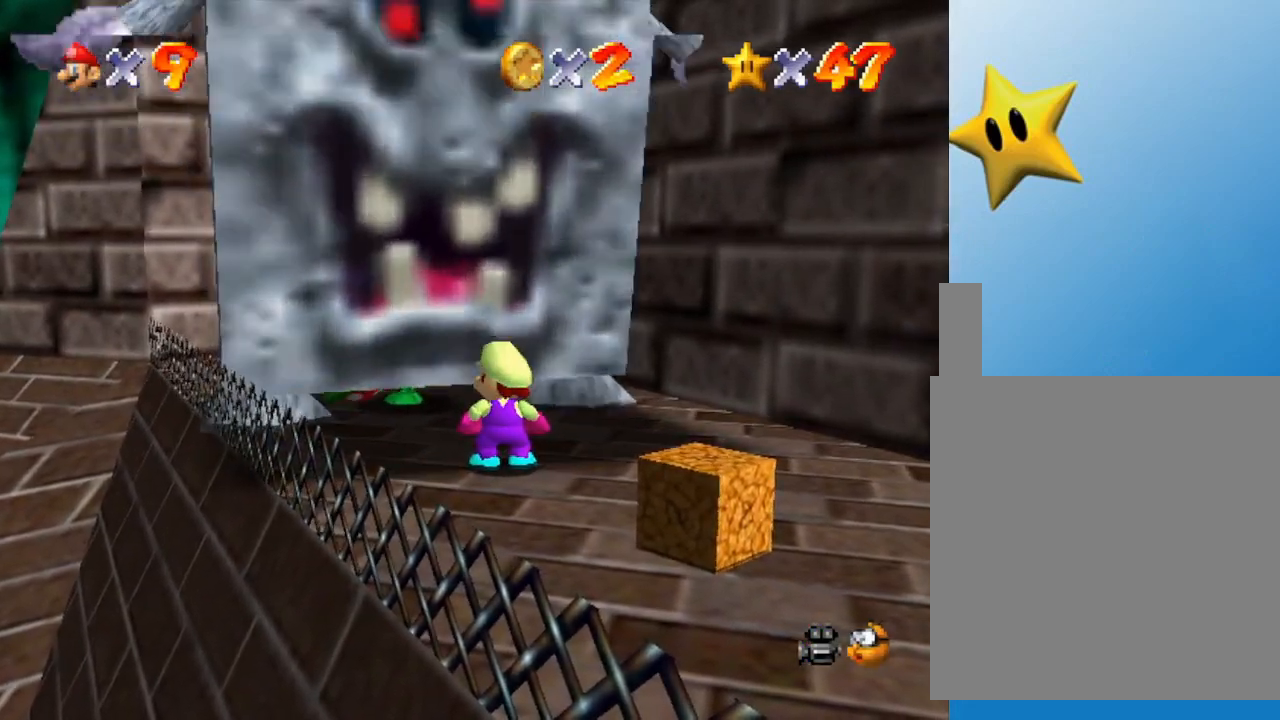
{"buttons": ["Z"], "left_stick": "center", "events": [[17, "A", "down"], [450, "A", "up"], [483, "Z", "down"]]}
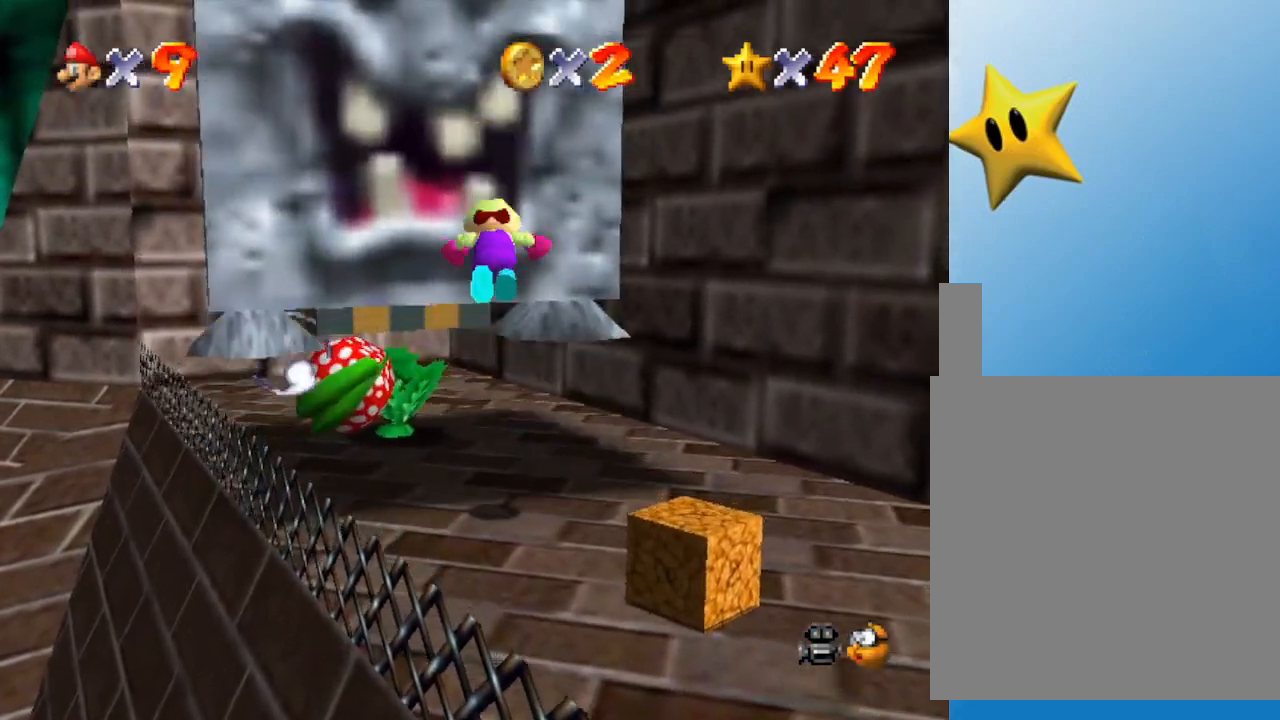
{"buttons": ["Z"], "left_stick": "center", "events": []}
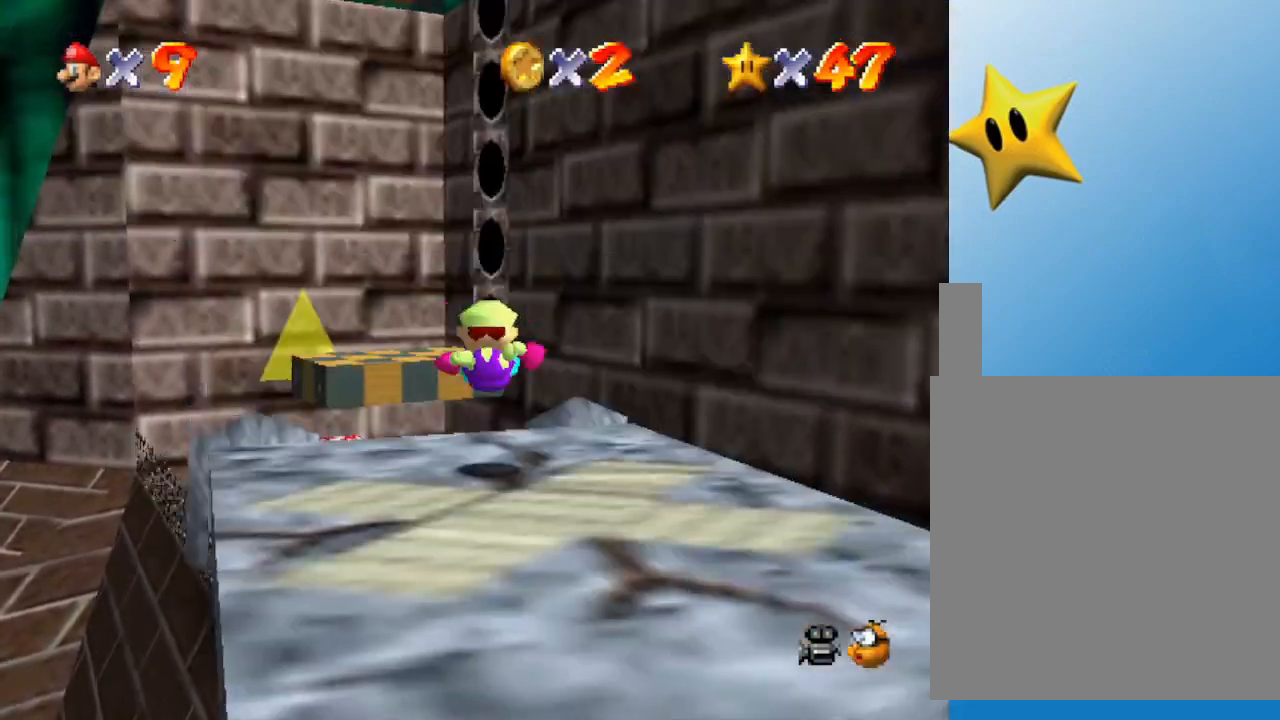
{"buttons": ["Z"], "left_stick": "center", "events": []}
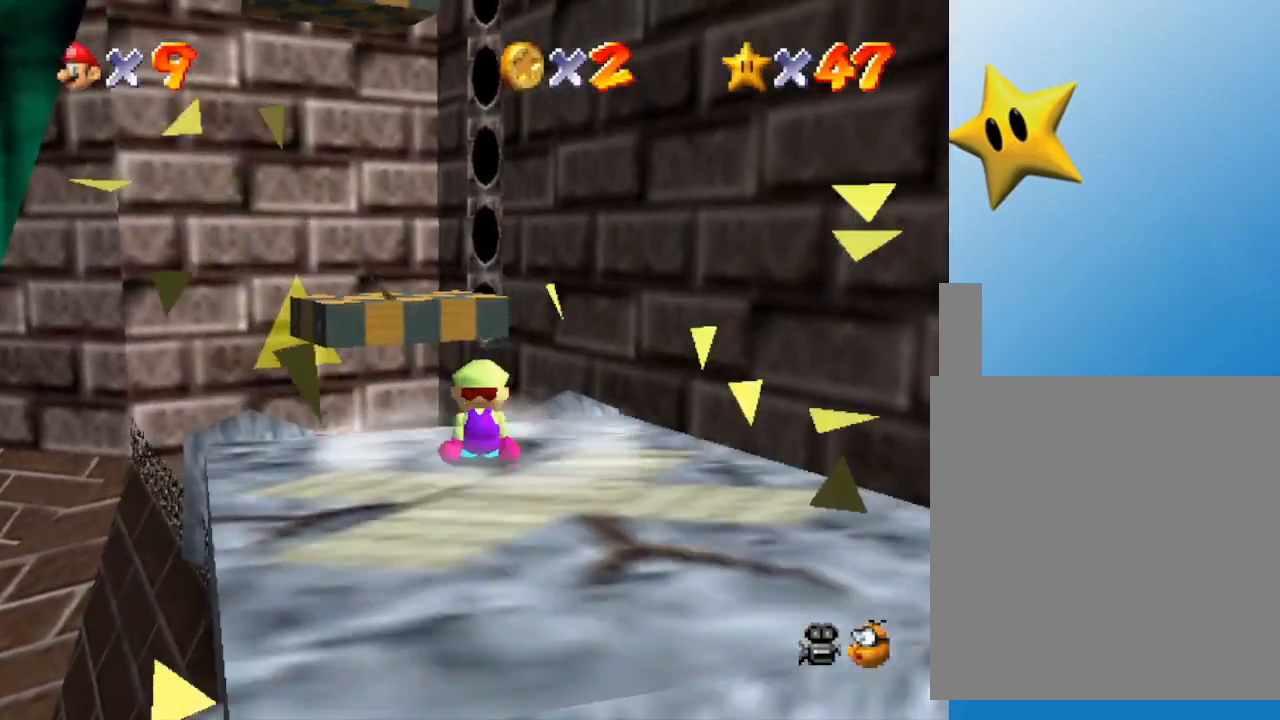
{"buttons": ["Z"], "left_stick": "center", "events": [[117, "A", "down"], [150, "Z", "up"], [283, "A", "up"], [283, "Z", "down"]]}
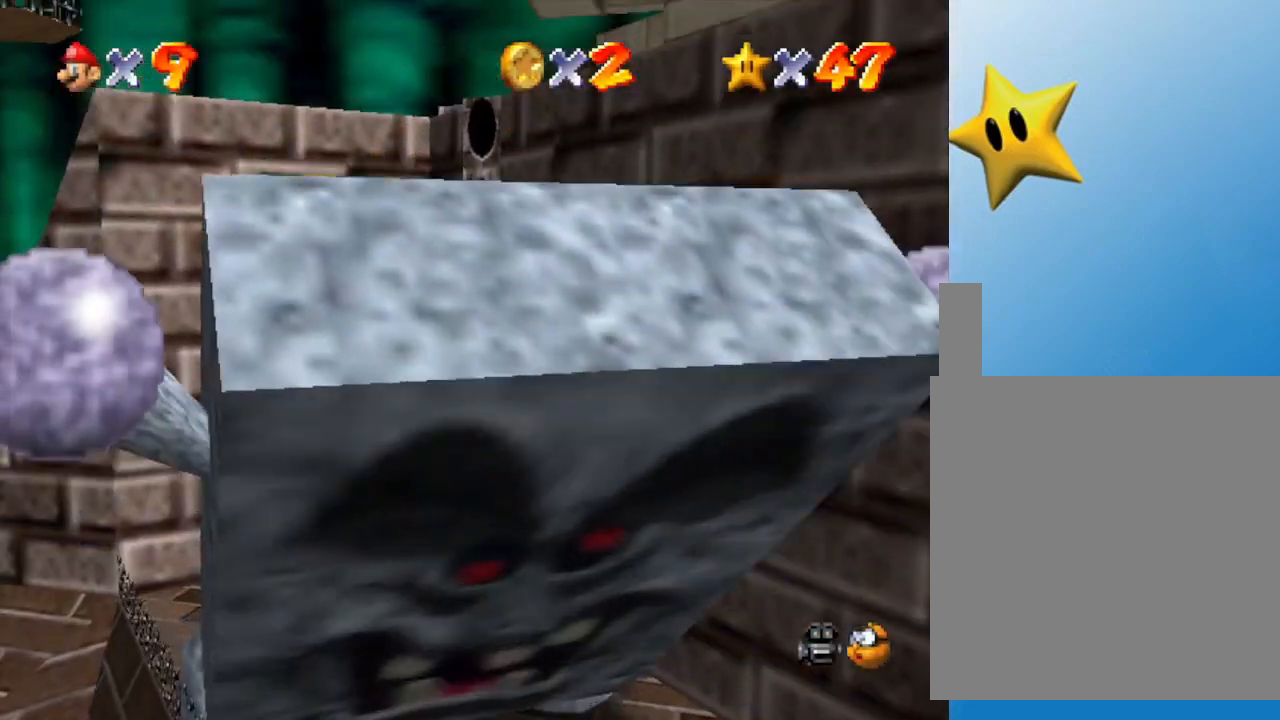
{"buttons": ["Z"], "left_stick": "center", "events": []}
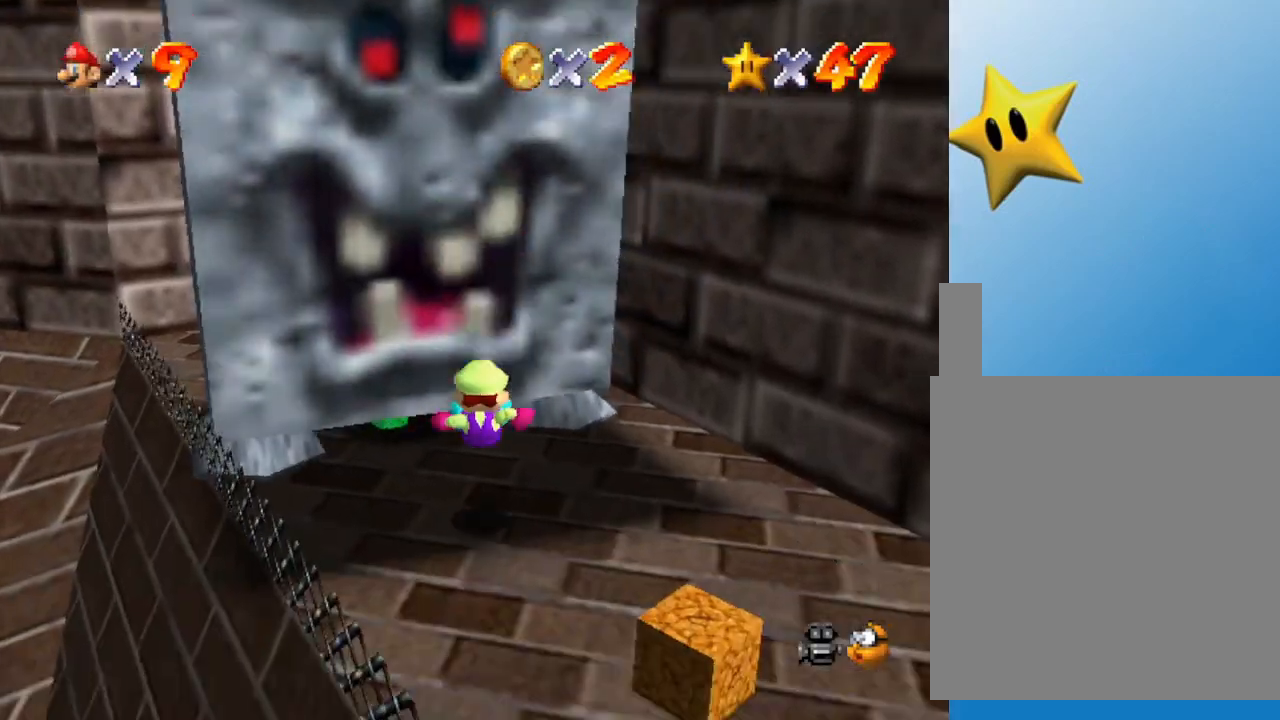
{"buttons": [], "left_stick": "down", "events": [[133, "Z", "up"], [417, "left_stick", "down"]]}
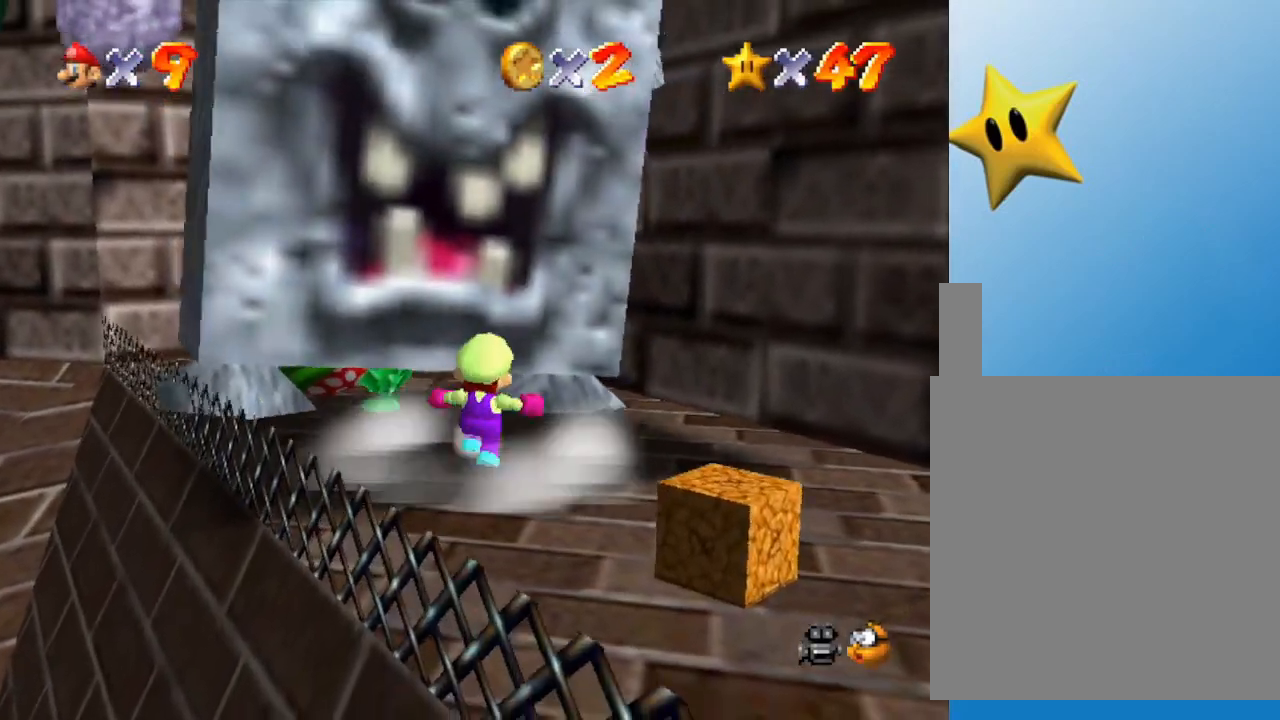
{"buttons": [], "left_stick": "down", "events": []}
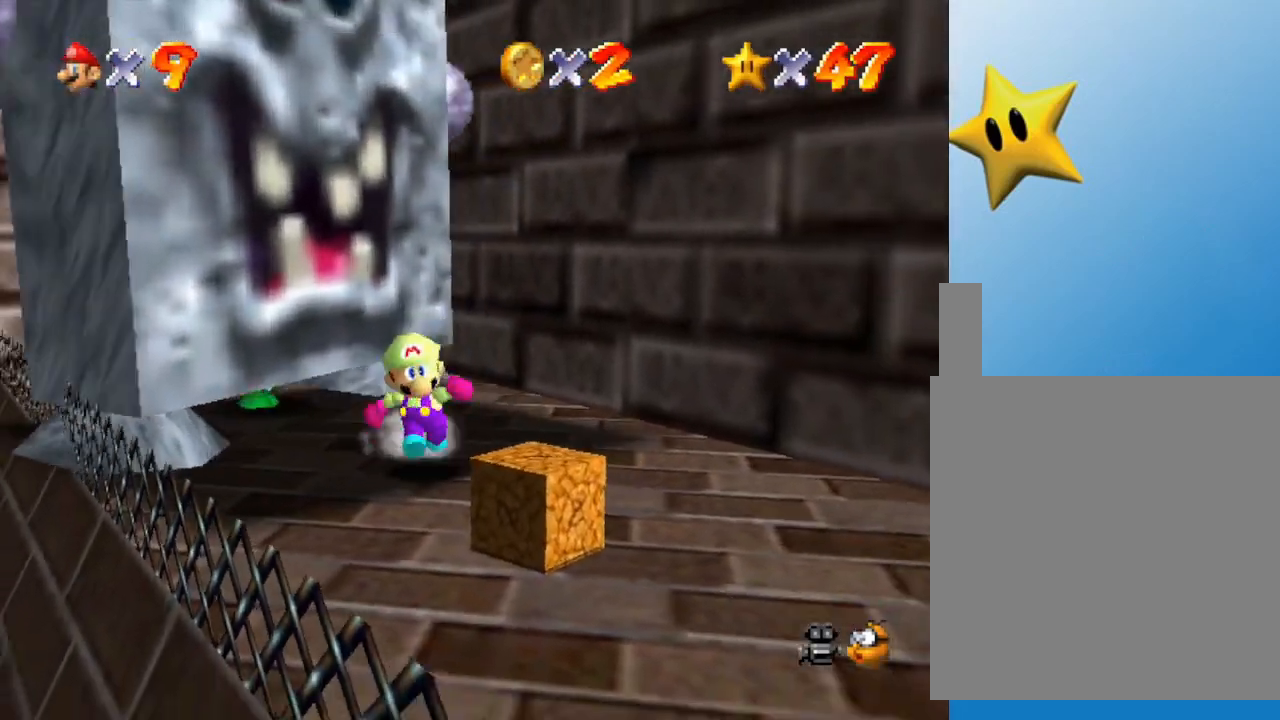
{"buttons": [], "left_stick": "center", "events": [[33, "left_stick", "center"]]}
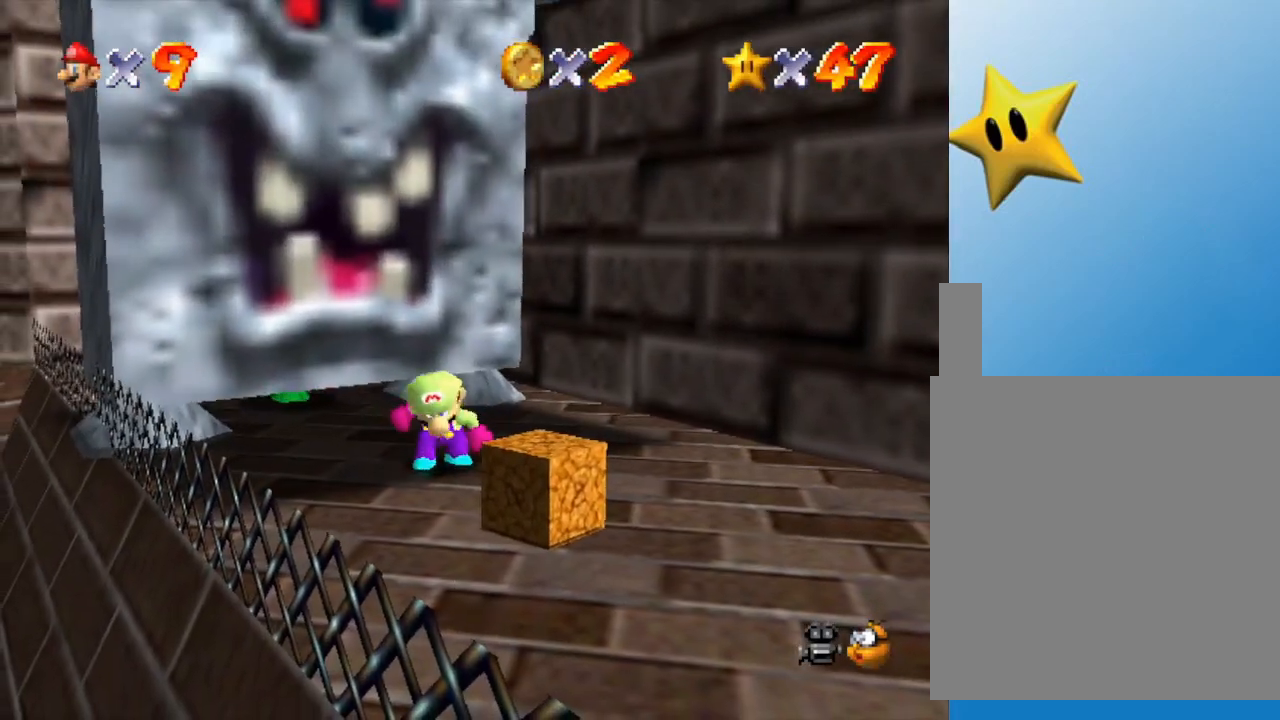
{"buttons": ["Z"], "left_stick": "center", "events": [[133, "A", "down"], [417, "A", "up"], [417, "Z", "down"]]}
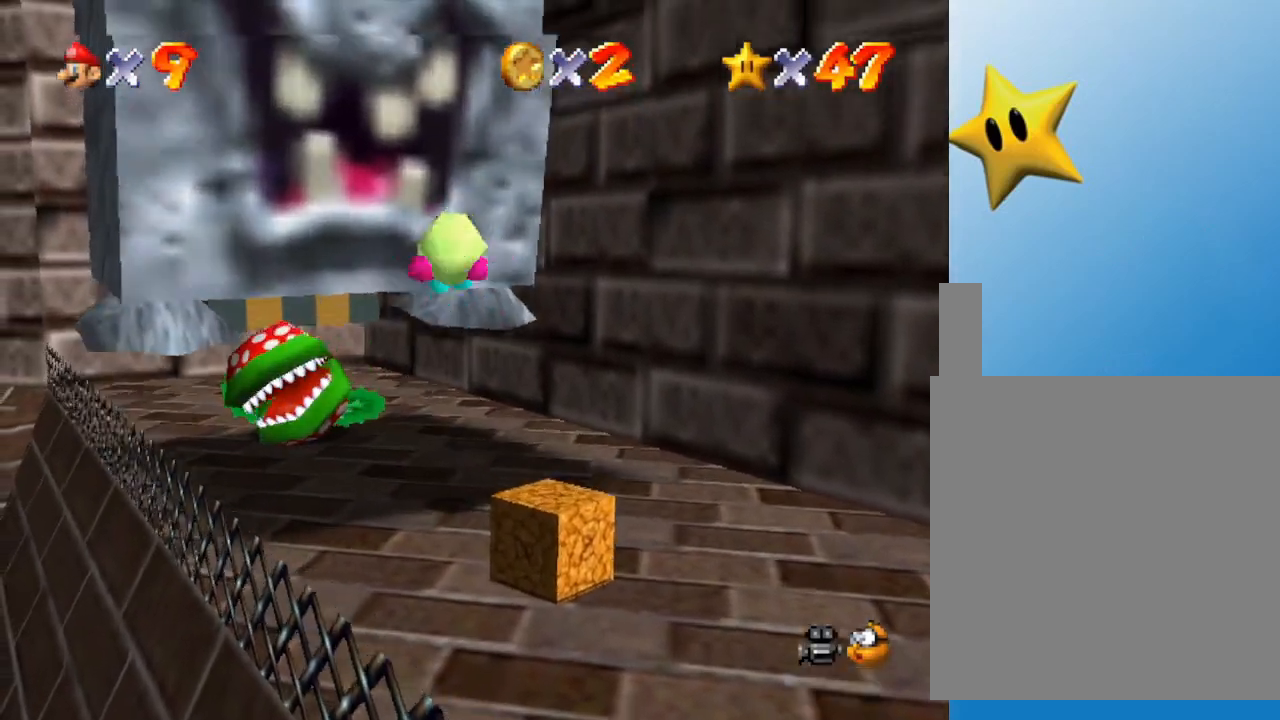
{"buttons": ["Z"], "left_stick": "center", "events": []}
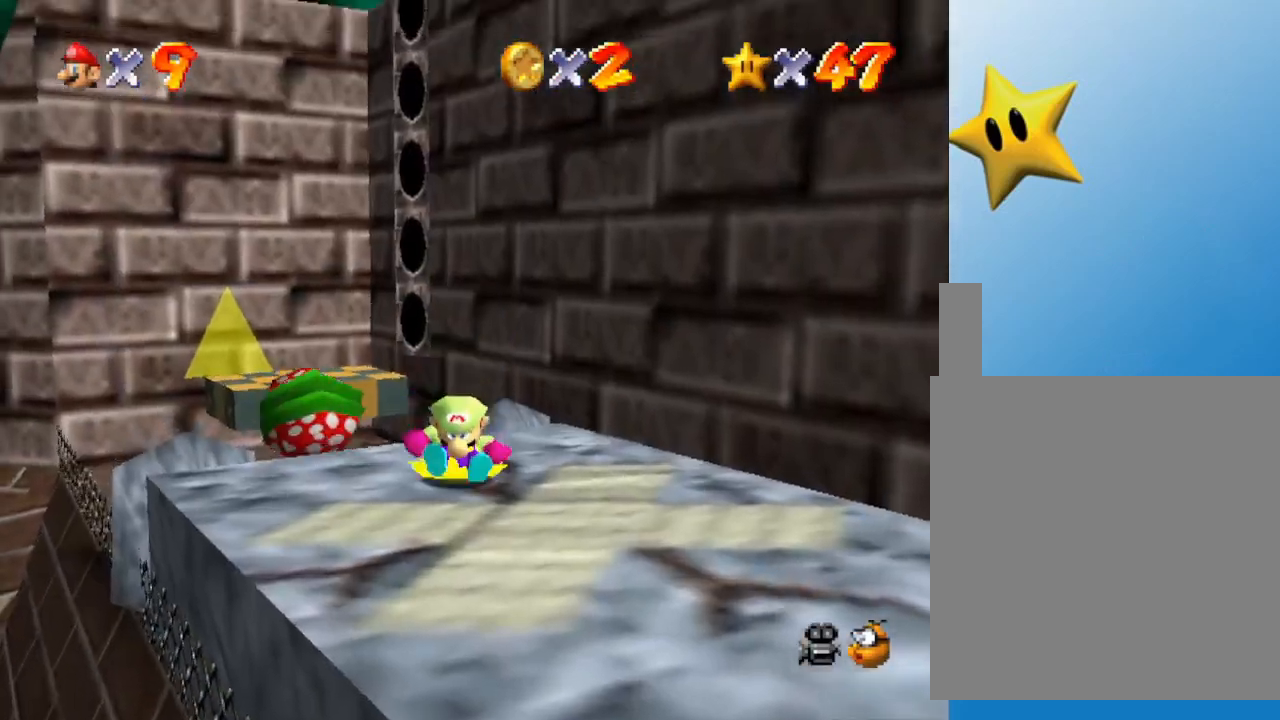
{"buttons": ["A"], "left_stick": "center", "events": [[367, "Z", "up"], [467, "A", "down"]]}